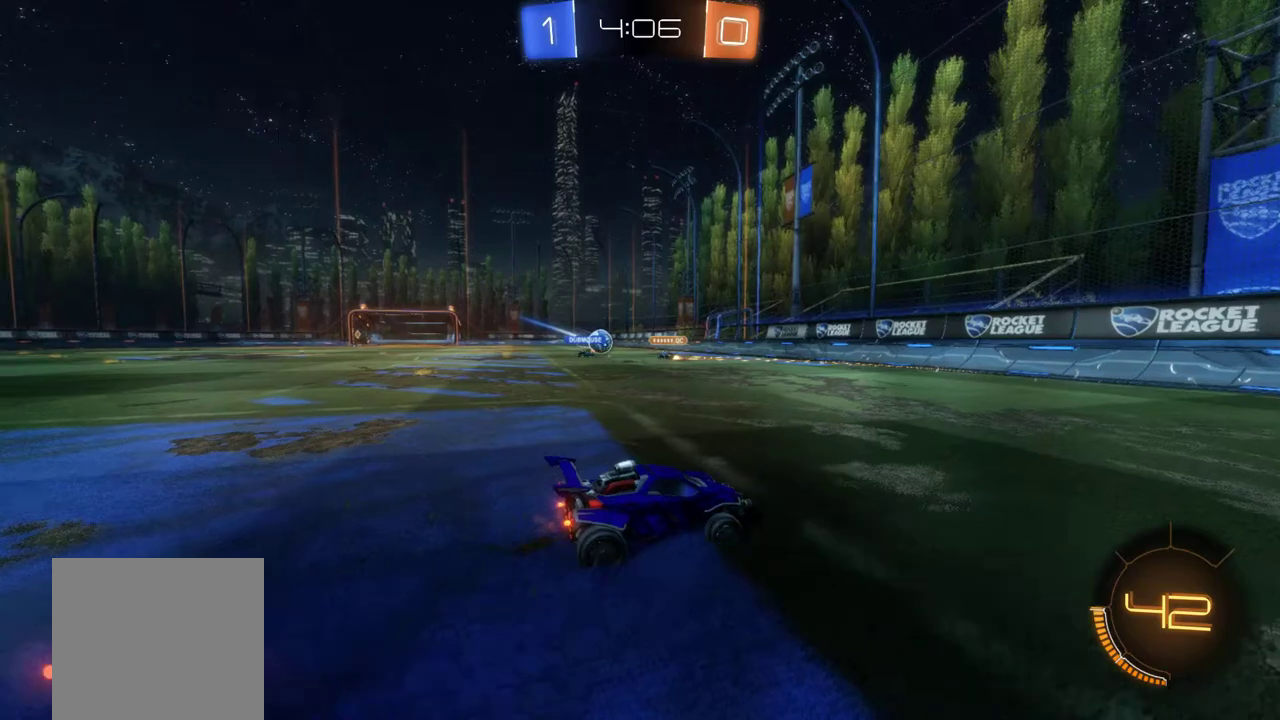
Gameplay with a controller (Xbox layout); each line is a JSON object with the inputs held at the frame after it. "events" lists button and stick changes between this image and that frame as [ms after this image, input, new state], when the widget could be followed in between. This document gives stick clicks only as held states, not as events. Not read: R3 right_stick.
{"buttons": ["R2"], "left_stick": "left", "events": [[17, "left_stick", "left"]]}
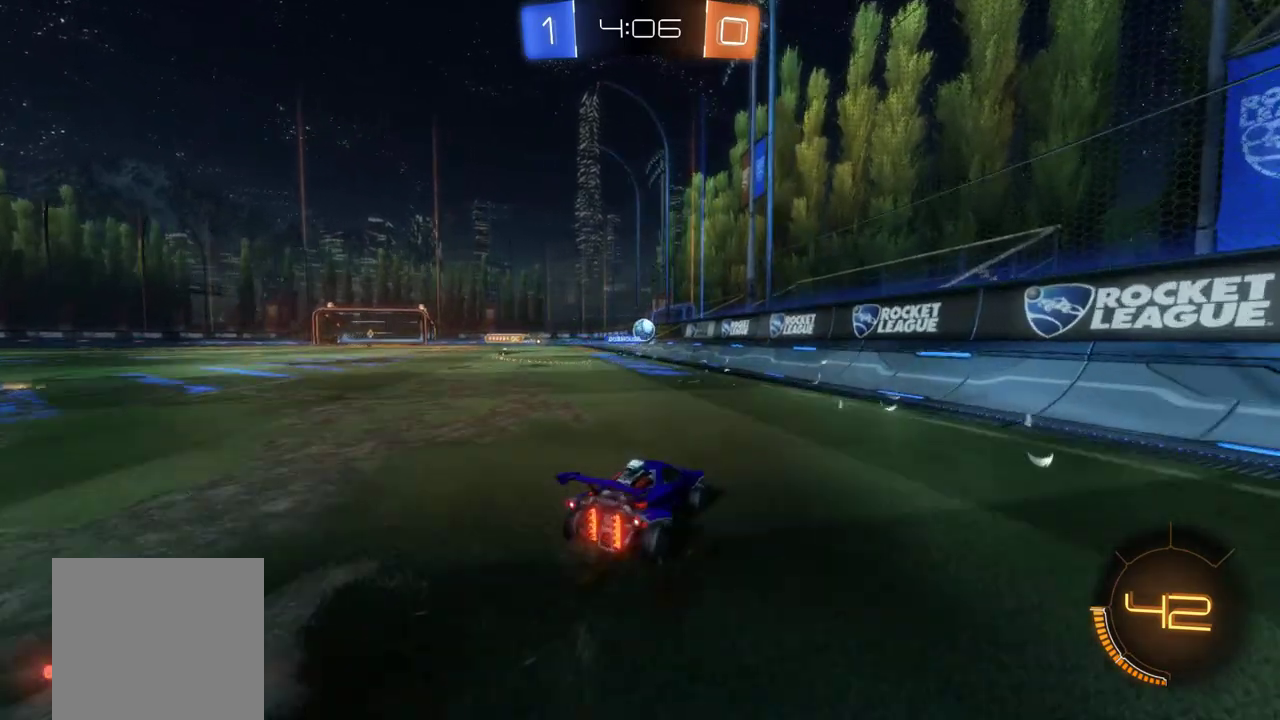
{"buttons": ["R2"], "left_stick": "center", "events": [[483, "left_stick", "center"]]}
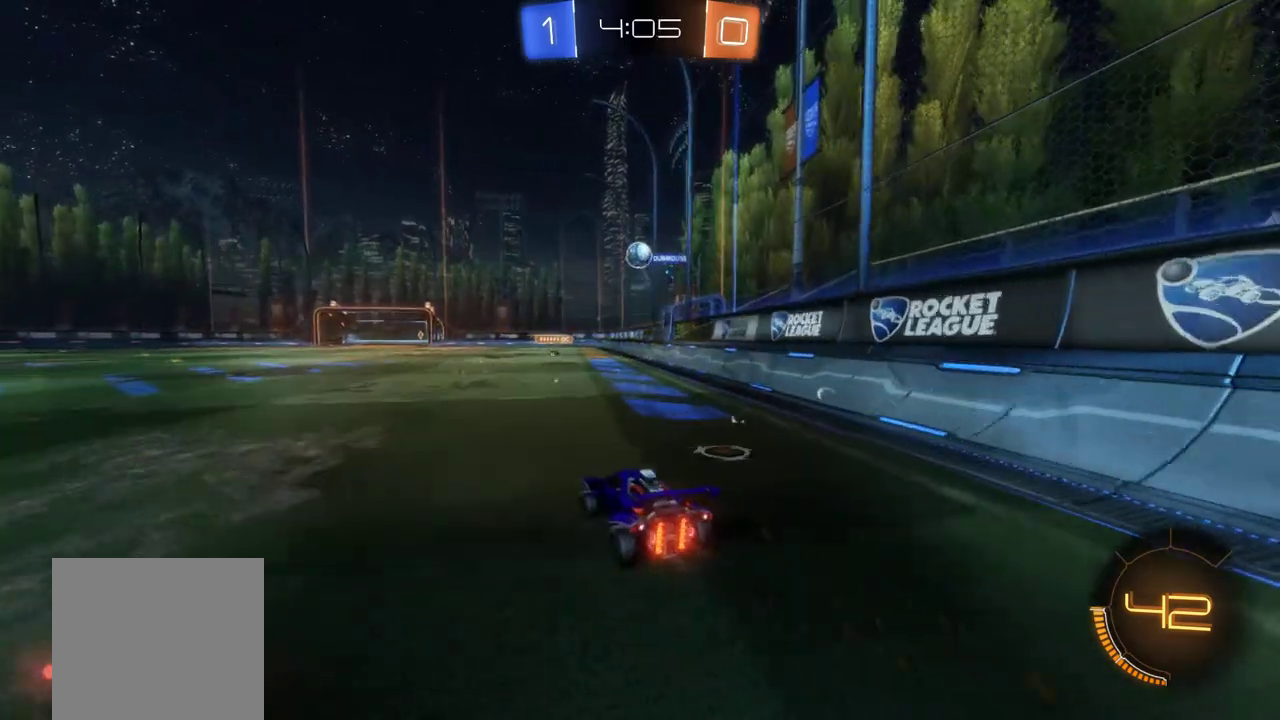
{"buttons": ["R2"], "left_stick": "center", "events": [[150, "left_stick", "left"], [217, "left_stick", "center"], [350, "left_stick", "right"], [417, "left_stick", "center"]]}
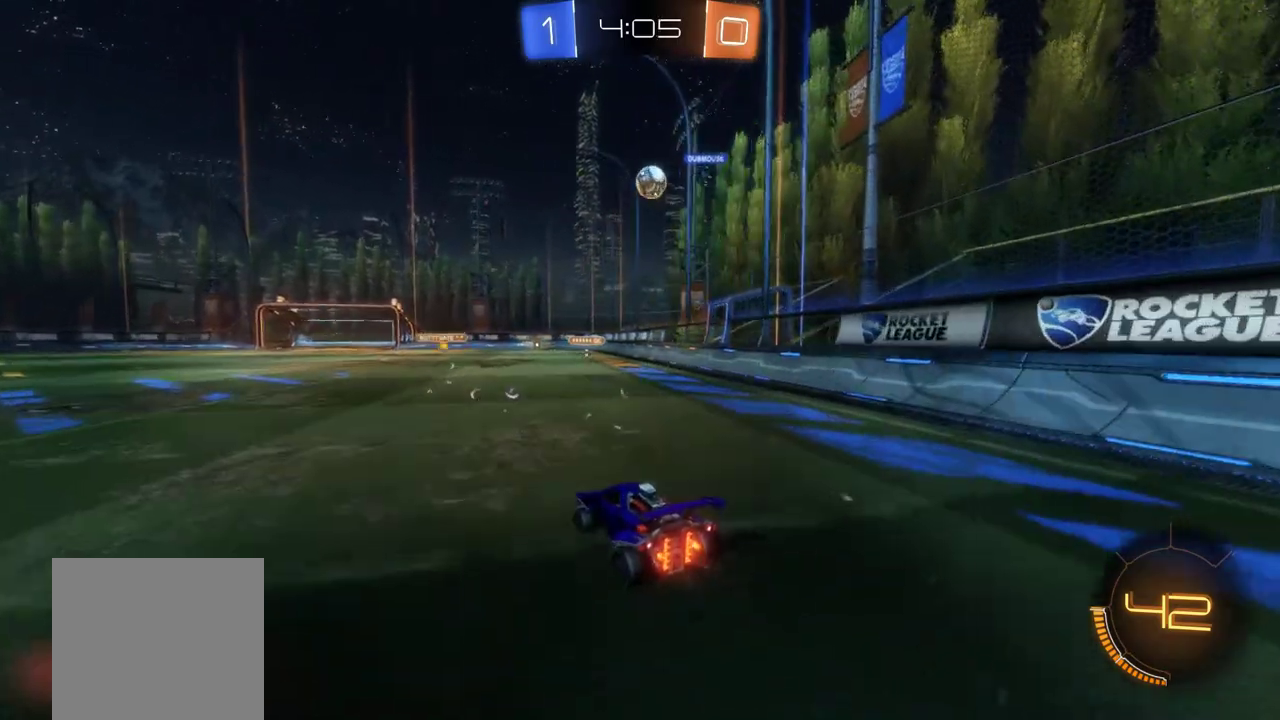
{"buttons": ["L2", "R2"], "left_stick": "right", "events": [[183, "left_stick", "right"], [483, "L2", "down"]]}
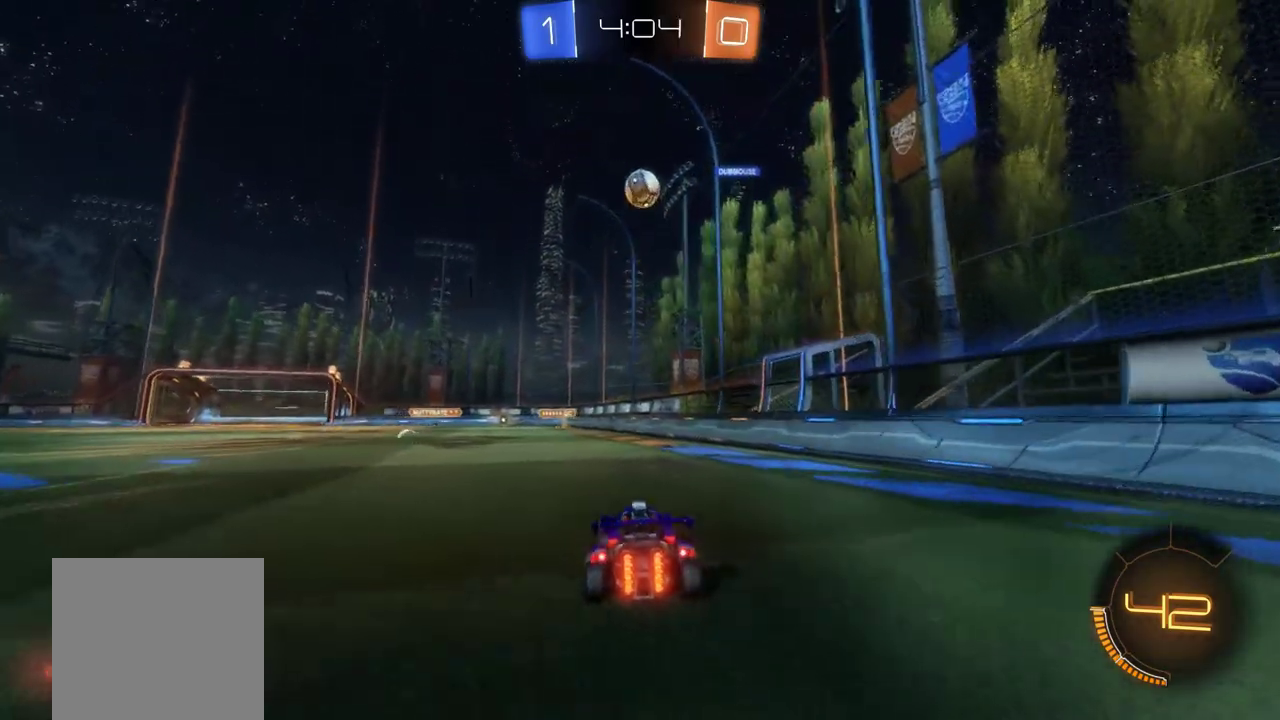
{"buttons": ["R2"], "left_stick": "right", "events": [[83, "R2", "up"], [217, "L2", "up"], [217, "R2", "down"]]}